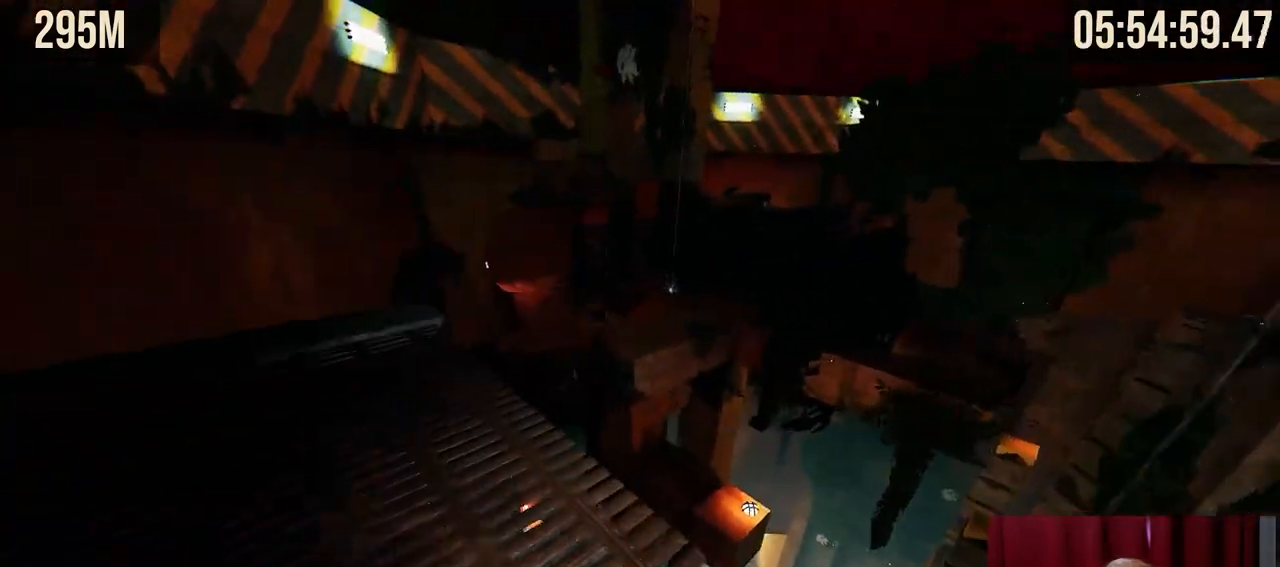
Gameplay with keyboard and mouse; each line is a JSON object with the keys and mouse buttons held at the frame after it. "events" lists presses ("down") and releases ("up") of "a", "ctrl", "d", "e", "f", "q", "r", "s", "shift", "space", "tab", "w", "mouse_left", "mouse_wheel", "mouse_right", "mouse_mb4" and "mouse_mb5" between this image and that frame as [ms after this image, input, new state], when the widget could be followed in between. "mouse_left", "mouse_wheel", "mouse_right", "mouse_mb4", "mouse_mb5" = the "left", "wheel", "right", "mb4", "mb5" buttons of the "mouse" list. No other keys are recorded. "wheel" means that the mouse wheel is clicked or scrolled. Mouse movement is not recorded.
{"keys": ["a", "w"], "mouse": [], "events": []}
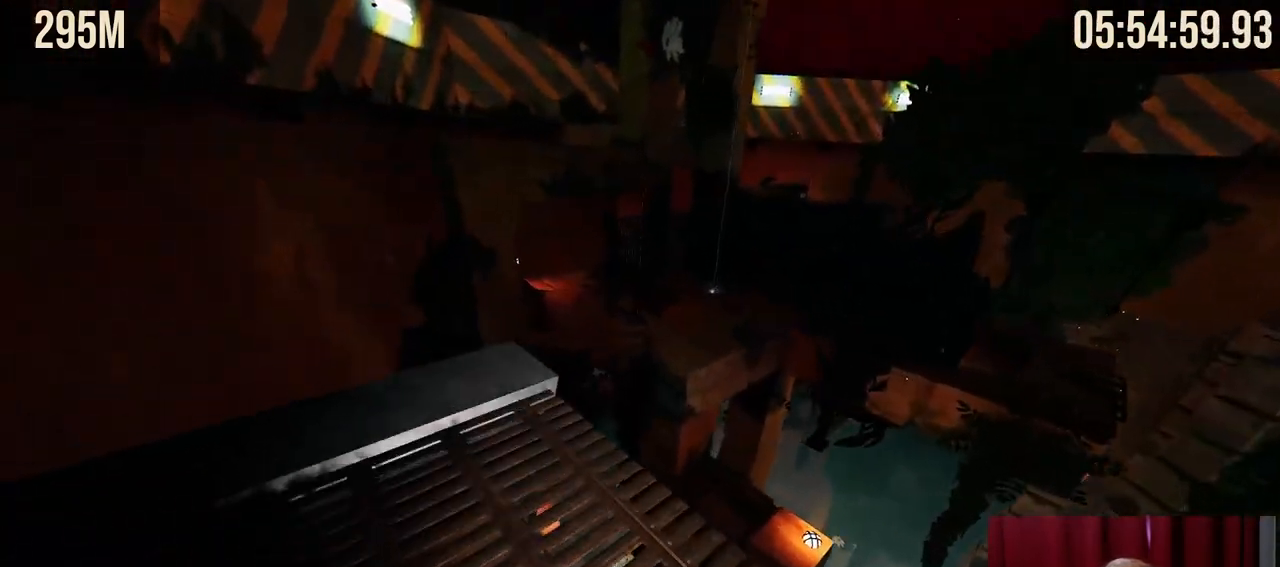
{"keys": [], "mouse": [], "events": [[384, "a", "up"], [450, "w", "up"]]}
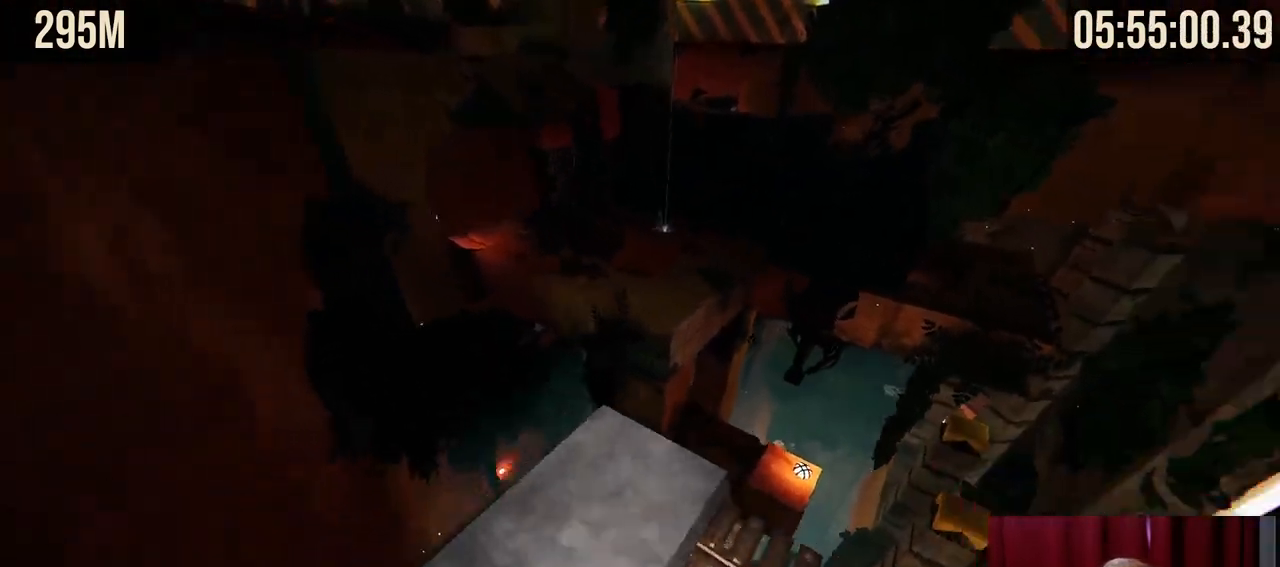
{"keys": [], "mouse": [], "events": [[217, "w", "down"], [284, "w", "up"]]}
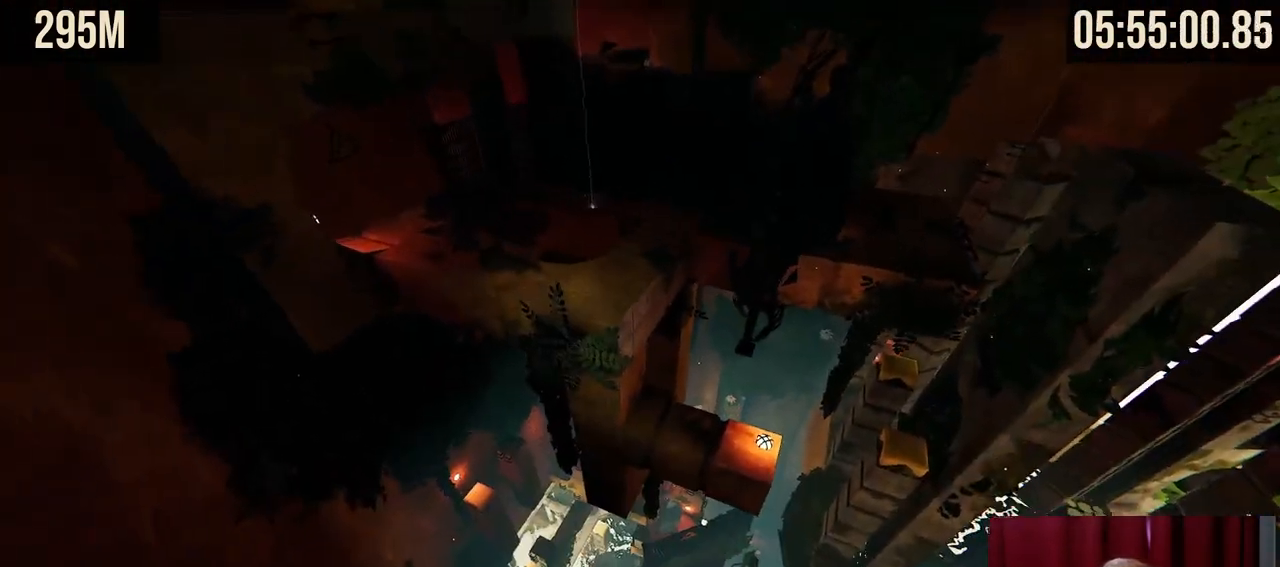
{"keys": ["space", "w"], "mouse": ["right"], "events": [[234, "mouse_right", "down"], [300, "w", "down"], [450, "space", "down"]]}
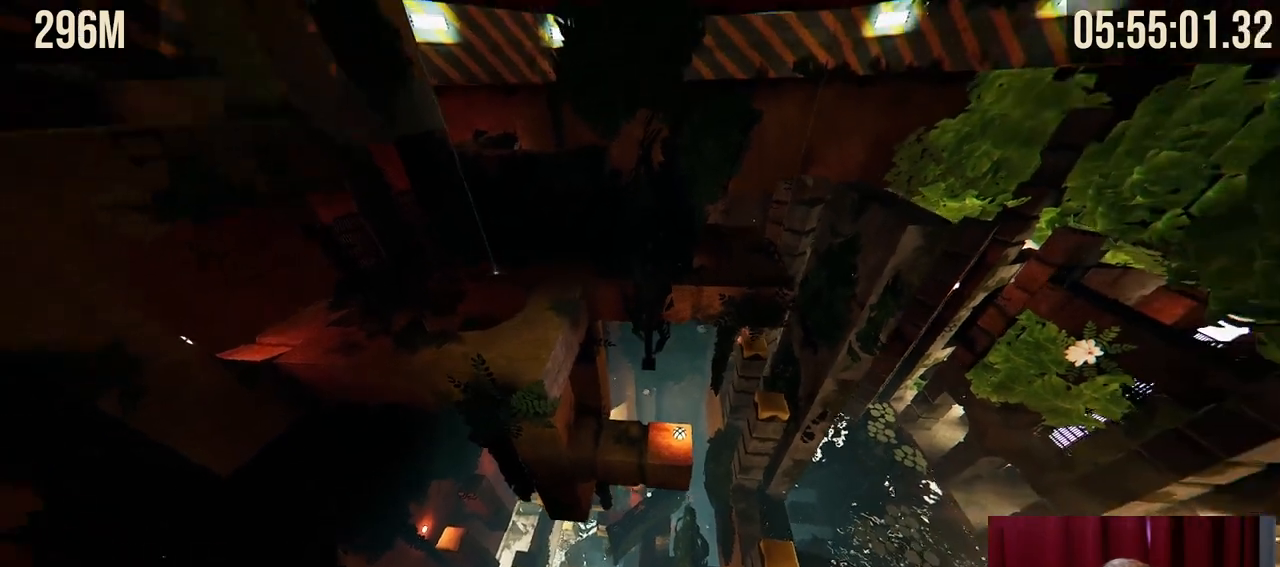
{"keys": ["d", "space", "w"], "mouse": ["right"], "events": [[467, "d", "down"]]}
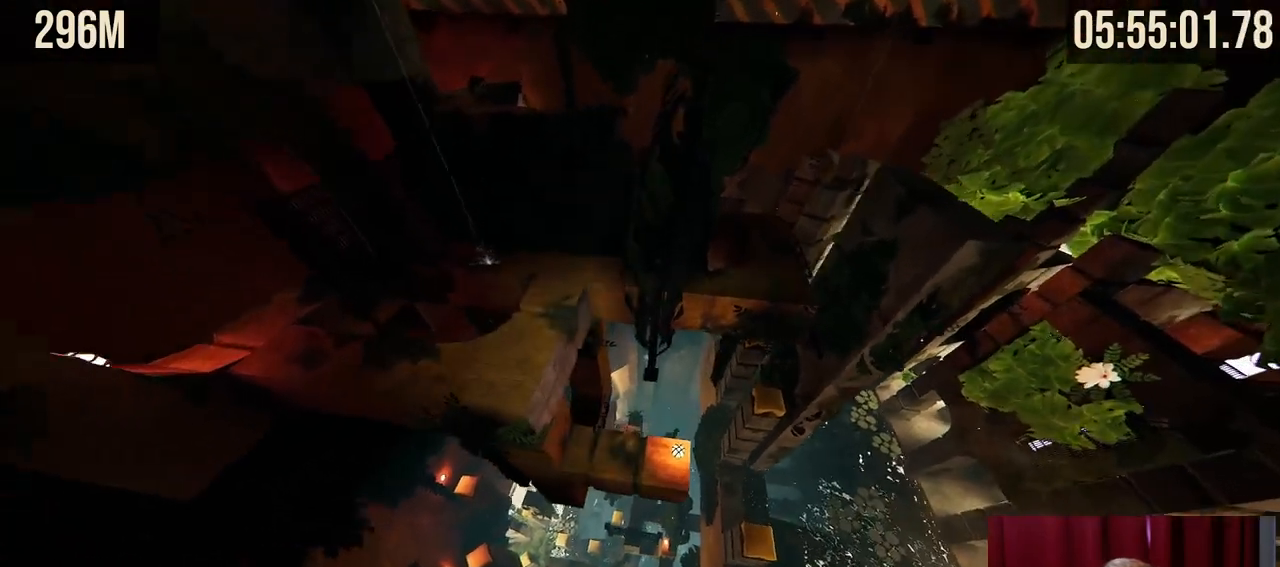
{"keys": ["w"], "mouse": [], "events": [[134, "d", "up"], [467, "space", "up"], [500, "mouse_right", "up"]]}
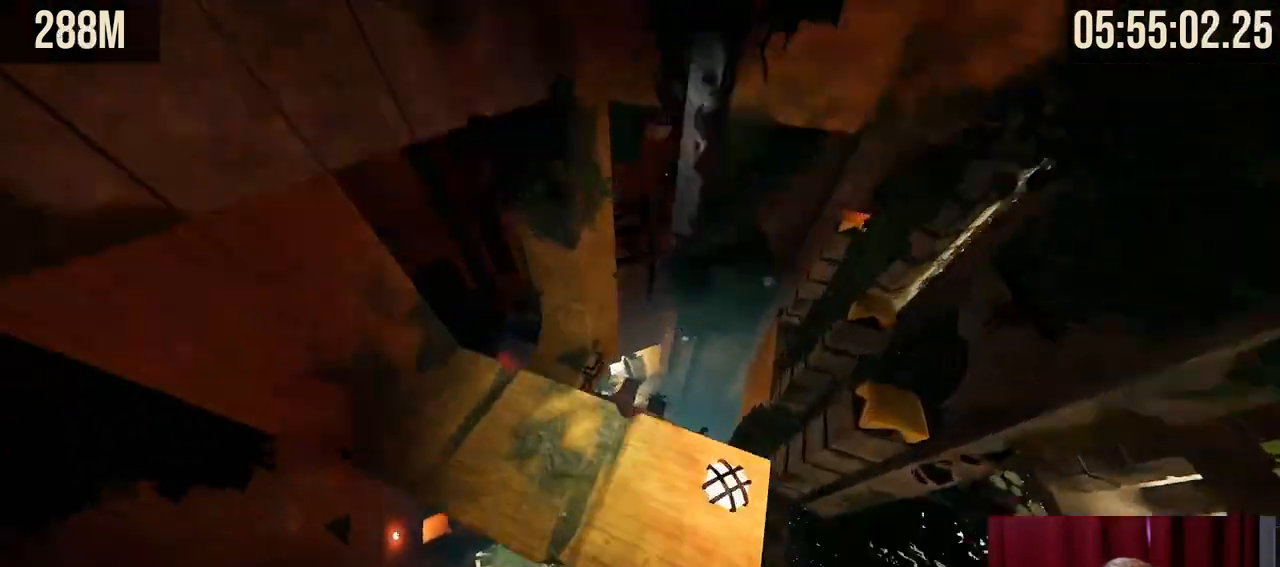
{"keys": ["w"], "mouse": [], "events": [[67, "a", "down"], [184, "a", "up"], [350, "a", "down"], [500, "a", "up"]]}
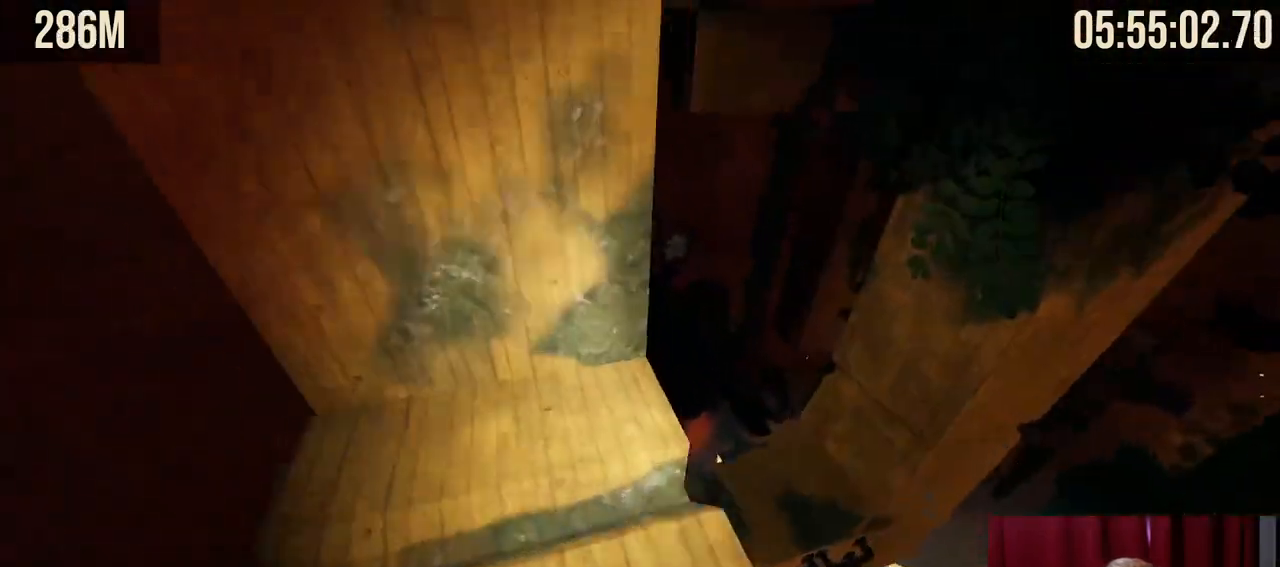
{"keys": [], "mouse": [], "events": [[134, "w", "up"]]}
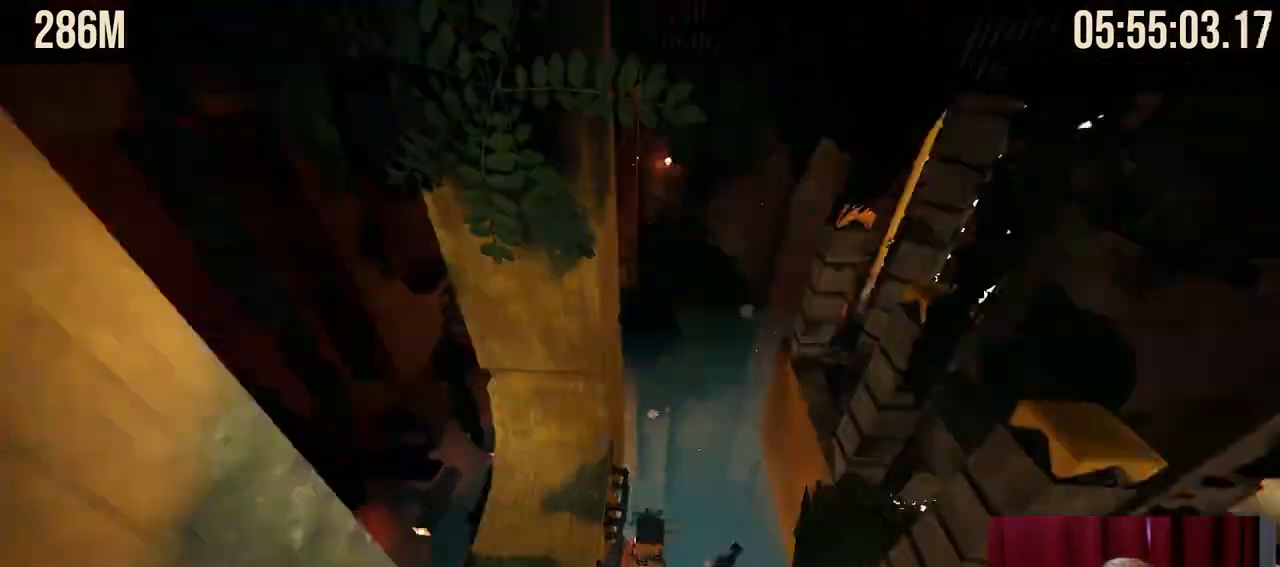
{"keys": ["w"], "mouse": [], "events": [[34, "d", "down"], [100, "d", "up"], [417, "w", "down"]]}
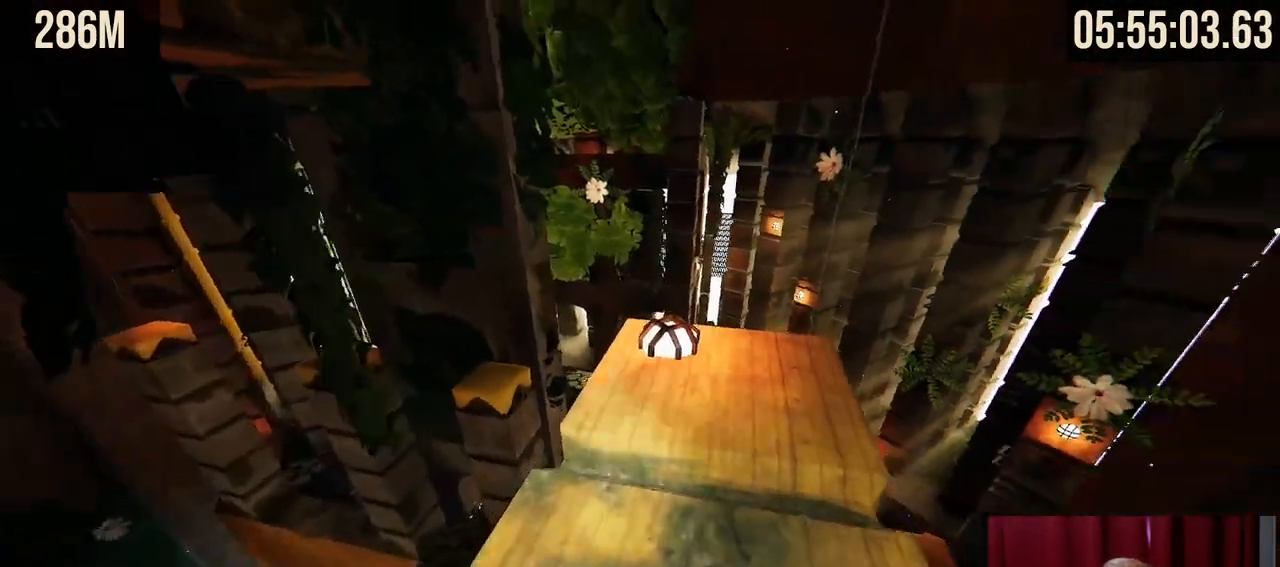
{"keys": [], "mouse": [], "events": [[84, "w", "up"]]}
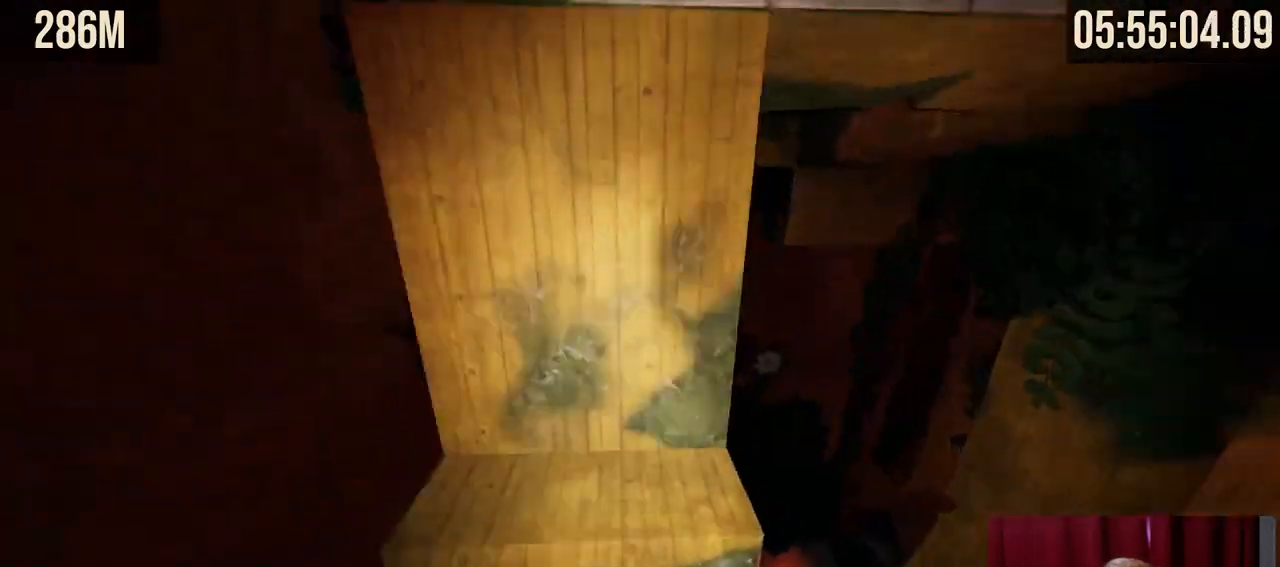
{"keys": ["w"], "mouse": [], "events": [[134, "w", "down"], [350, "a", "down"], [467, "a", "up"]]}
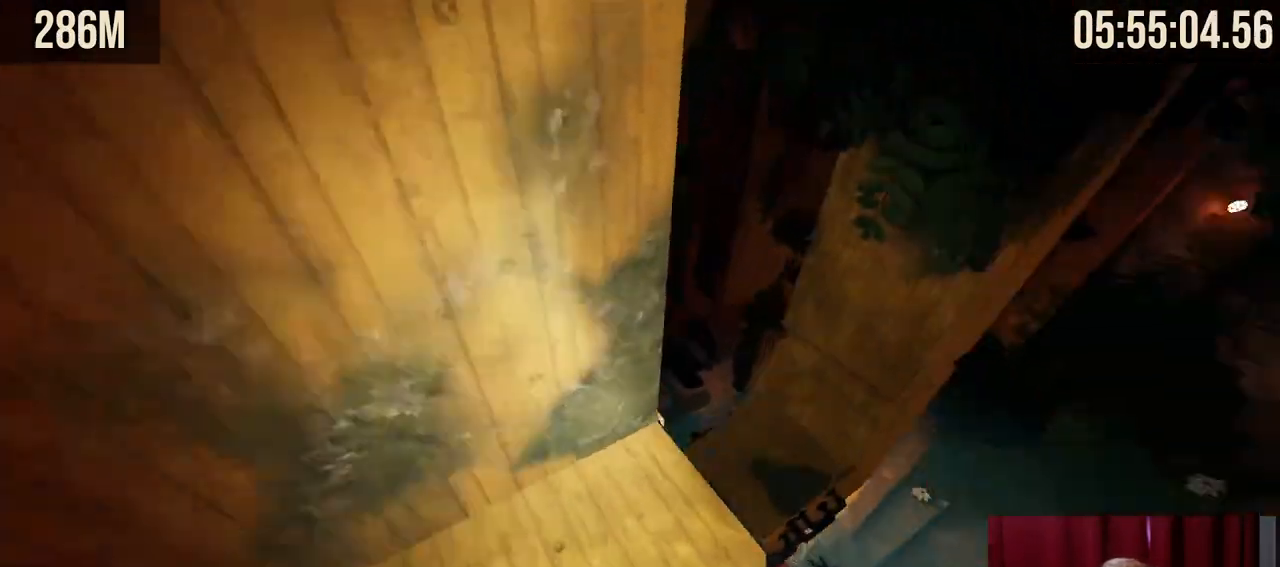
{"keys": ["w"], "mouse": [], "events": []}
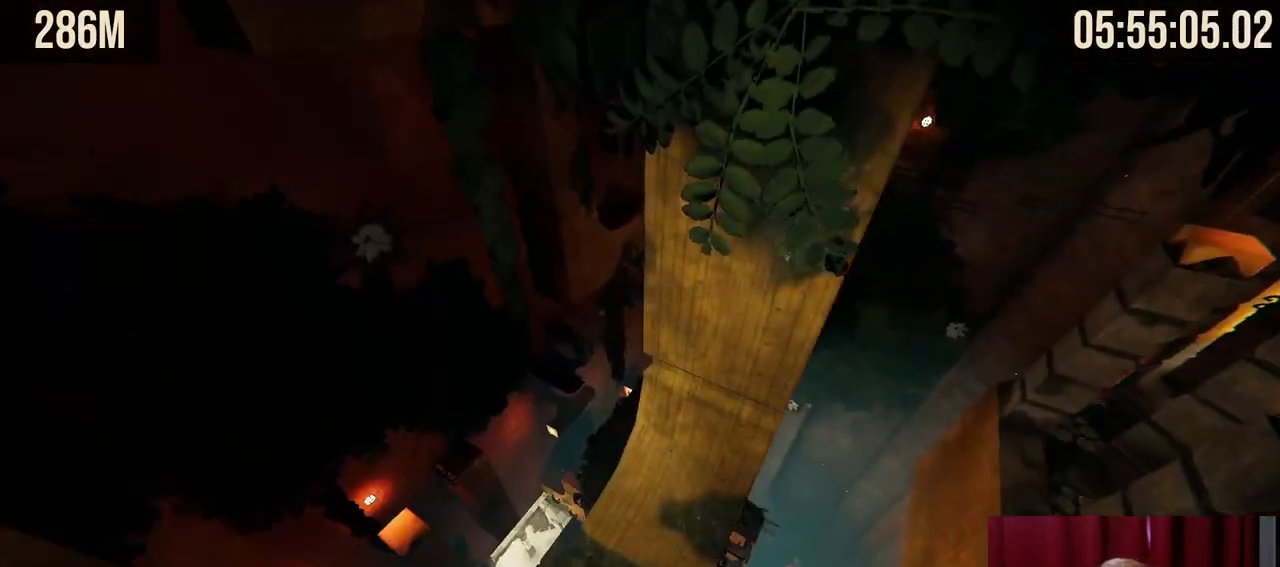
{"keys": ["w"], "mouse": [], "events": []}
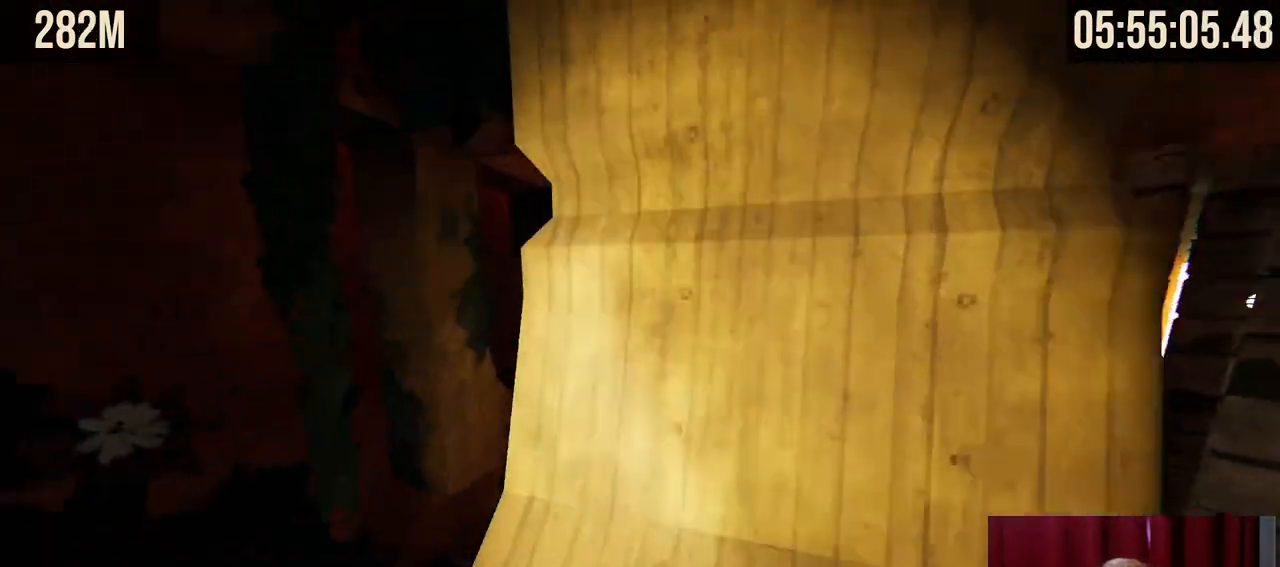
{"keys": [], "mouse": [], "events": [[184, "w", "up"]]}
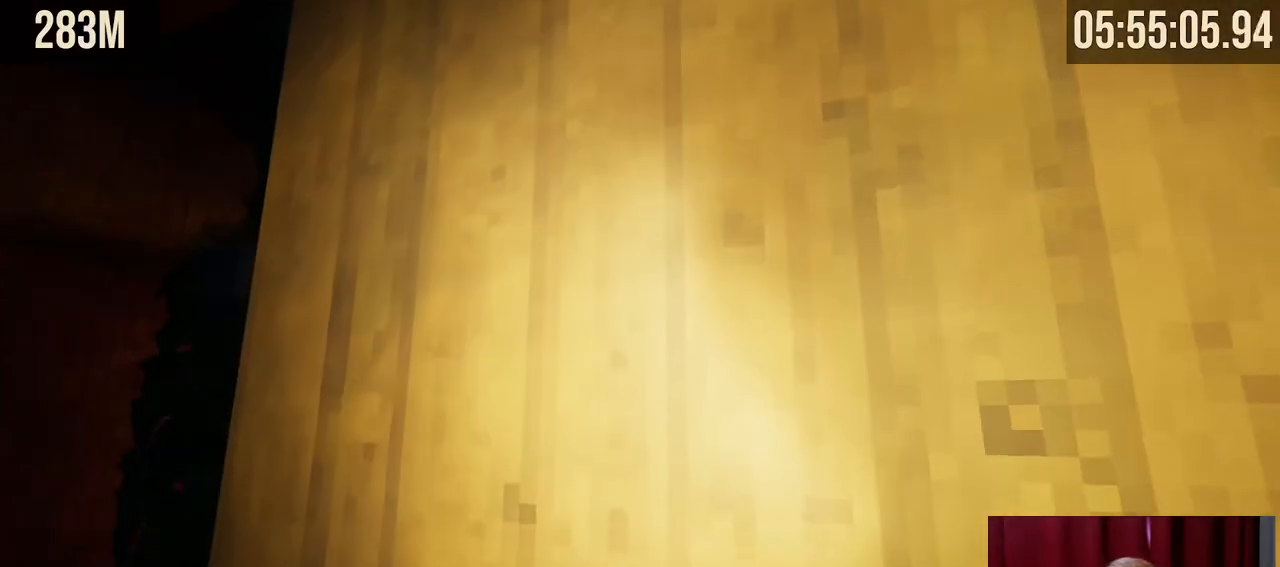
{"keys": ["w"], "mouse": [], "events": [[100, "w", "down"], [150, "w", "up"], [500, "w", "down"]]}
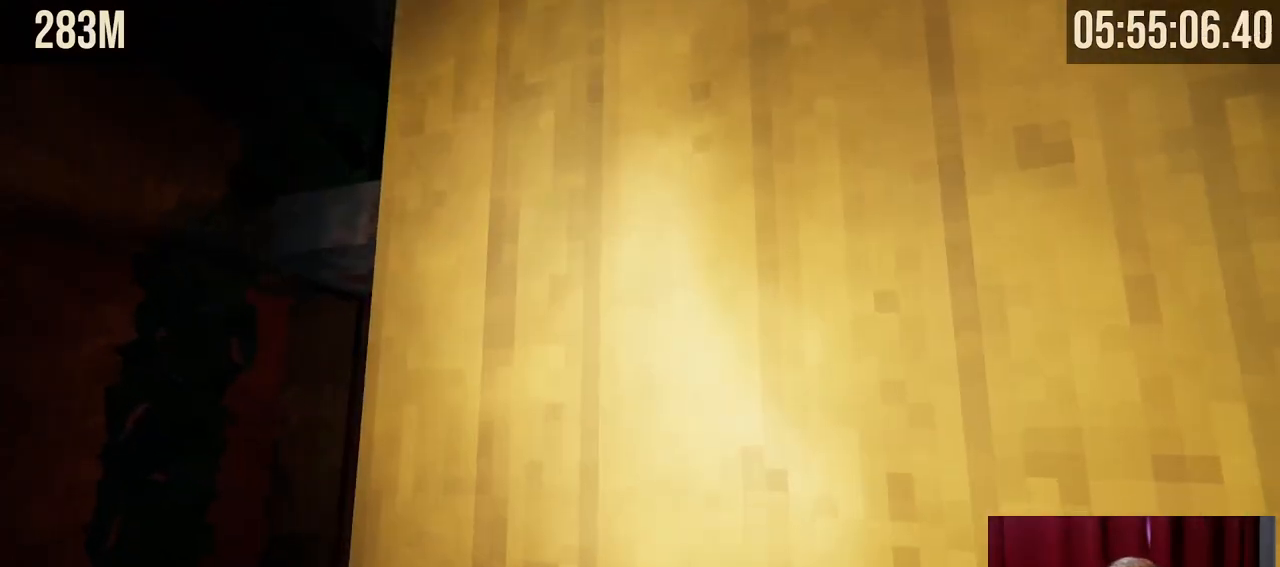
{"keys": ["d", "w"], "mouse": [], "events": [[100, "a", "down"], [184, "space", "down"], [267, "a", "up"], [350, "space", "up"], [367, "d", "down"]]}
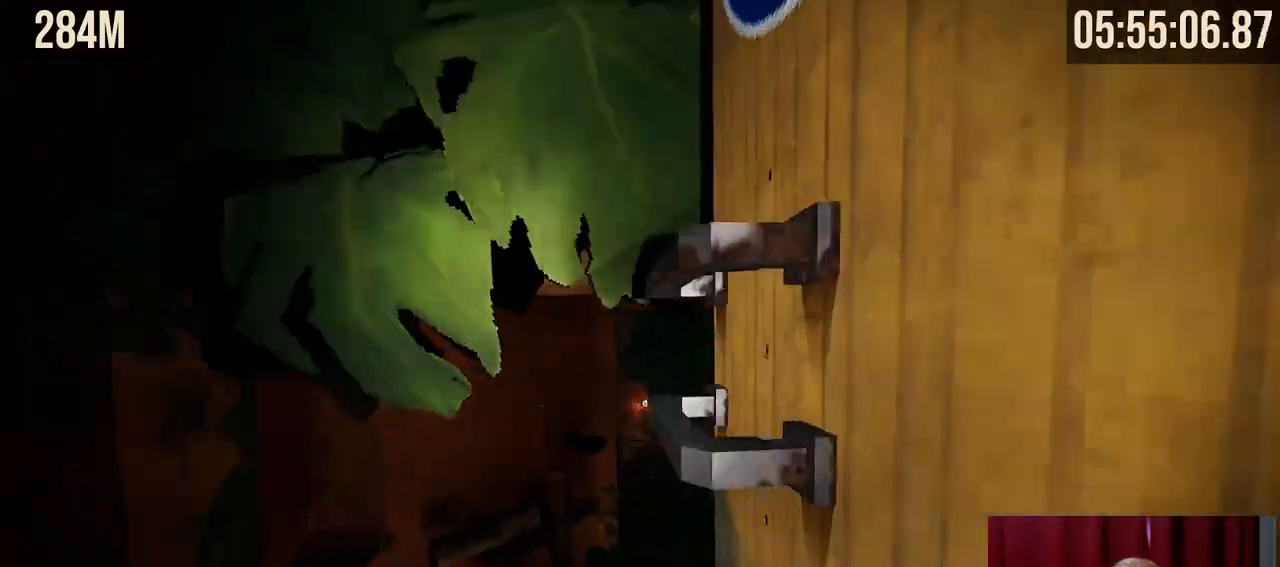
{"keys": ["w"], "mouse": [], "events": [[284, "w", "up"], [434, "d", "up"], [434, "w", "down"]]}
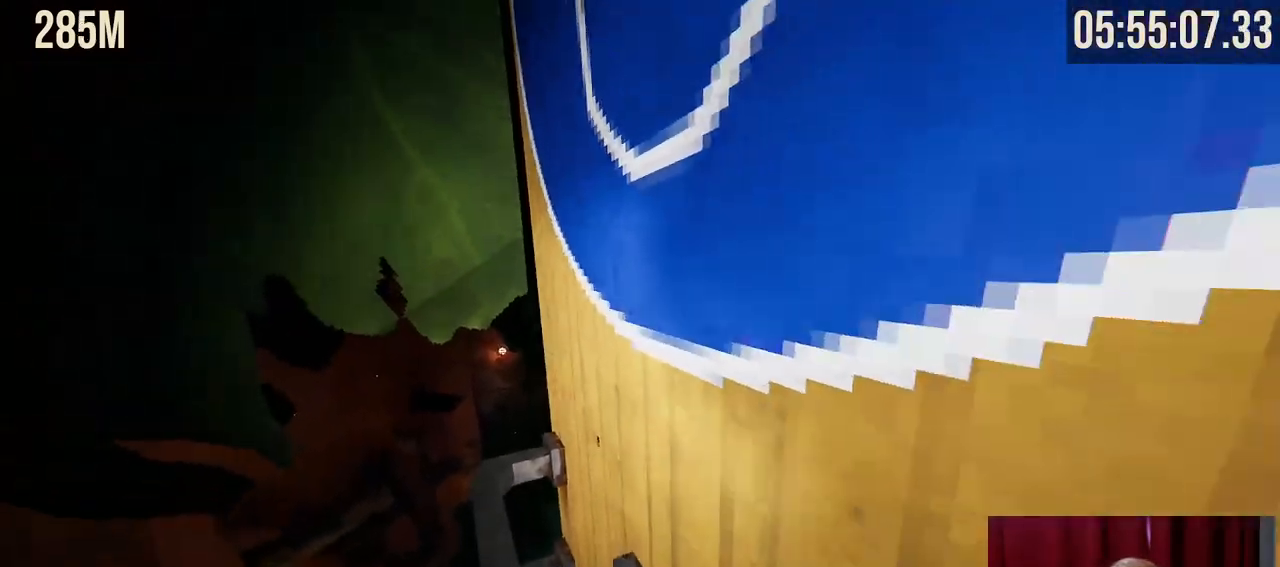
{"keys": [], "mouse": [], "events": [[84, "space", "down"], [200, "space", "up"], [317, "w", "up"]]}
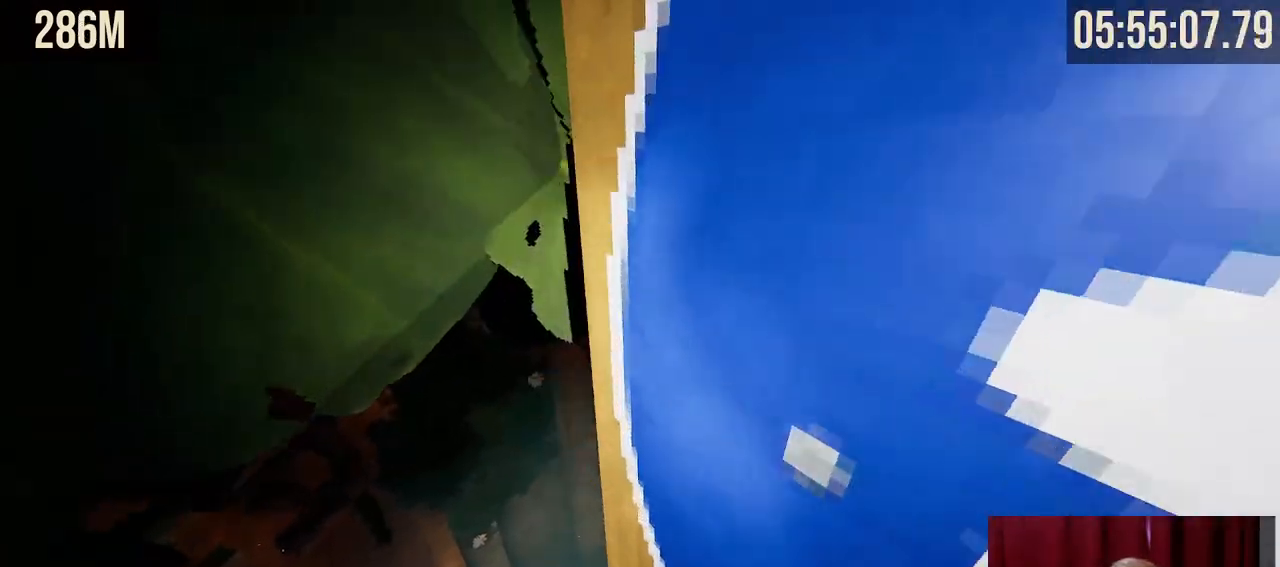
{"keys": ["w"], "mouse": [], "events": [[334, "w", "down"]]}
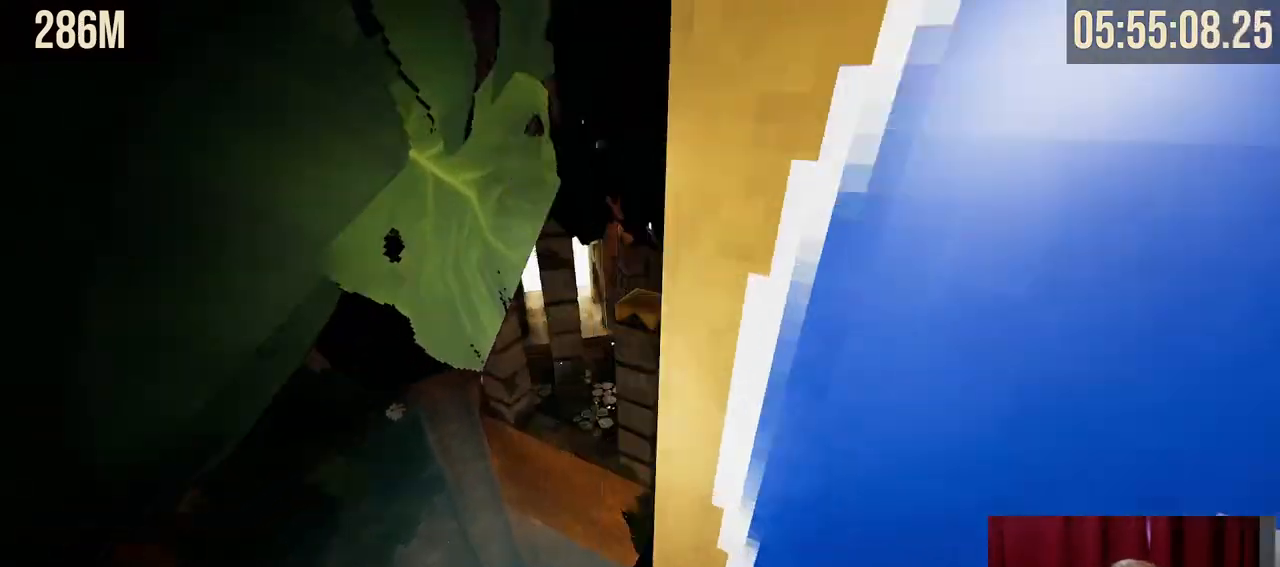
{"keys": [], "mouse": [], "events": [[184, "d", "down"], [367, "d", "up"], [384, "w", "up"]]}
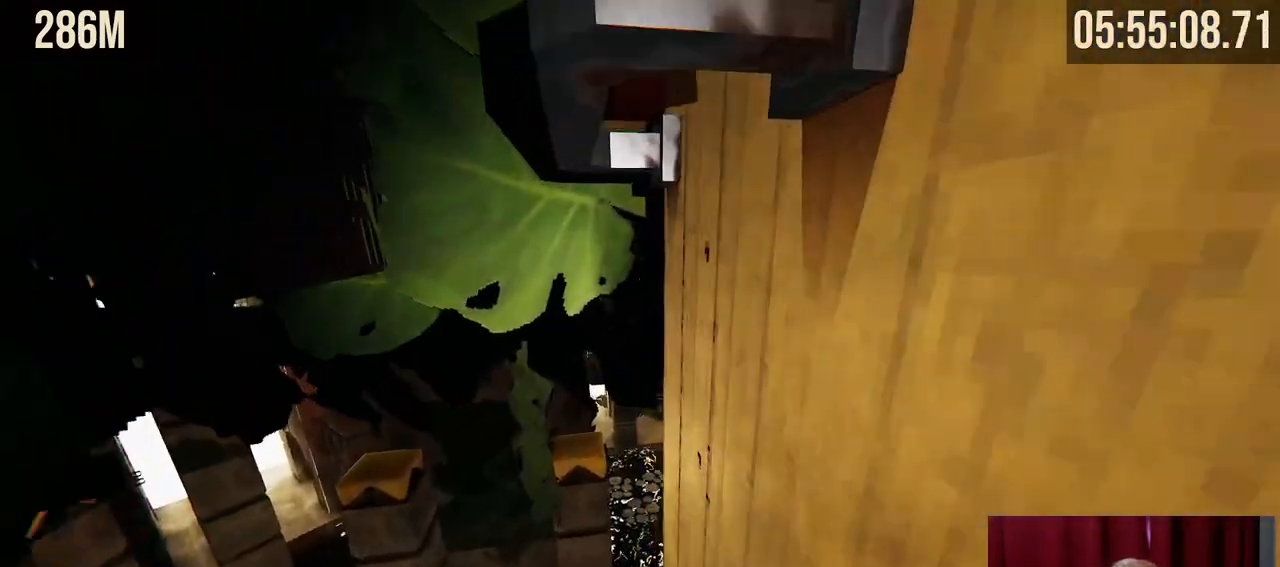
{"keys": ["d", "w"], "mouse": [], "events": [[200, "a", "down"], [200, "space", "down"], [200, "w", "down"], [317, "d", "down"], [334, "a", "up"], [367, "space", "up"]]}
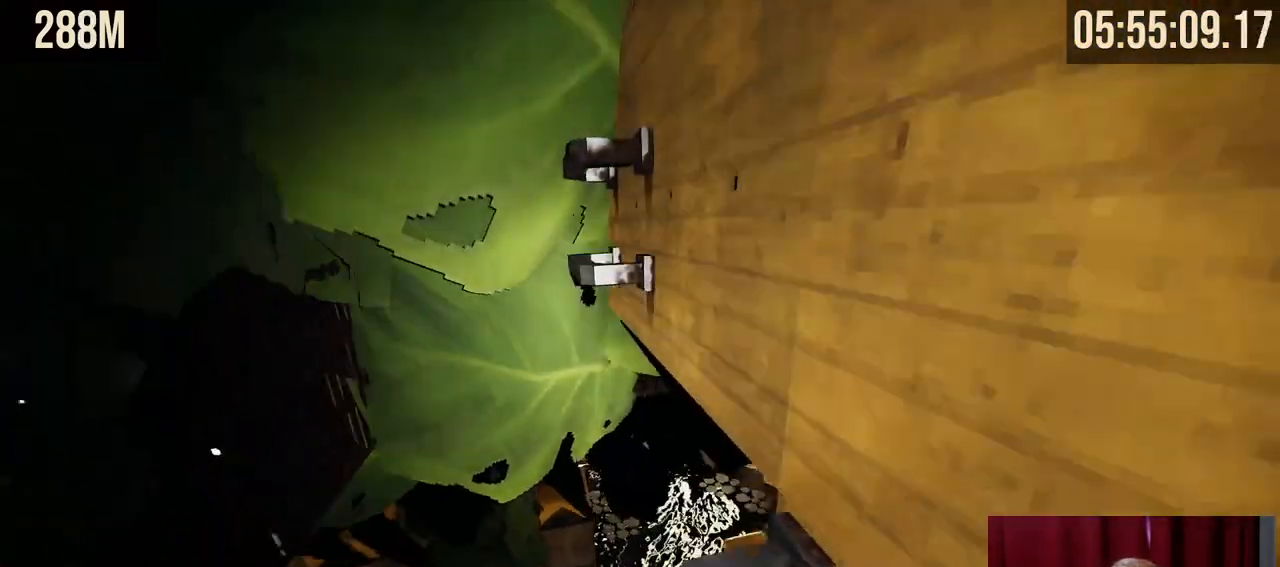
{"keys": [], "mouse": [], "events": [[250, "w", "up"], [450, "d", "up"]]}
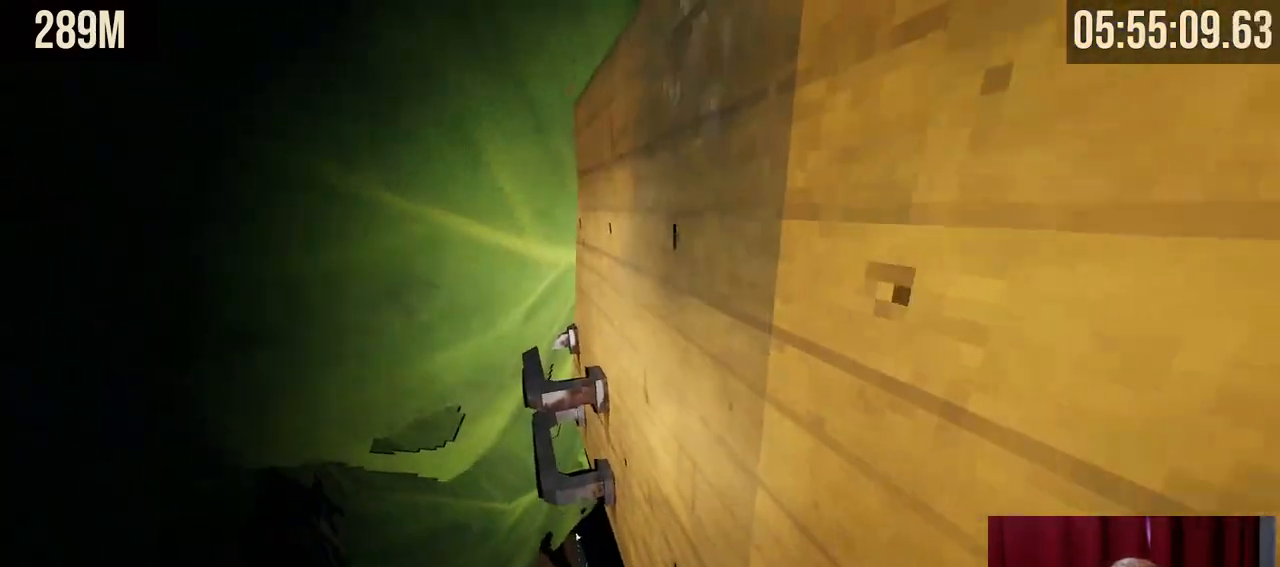
{"keys": ["d", "w"], "mouse": [], "events": [[50, "mouse_right", "down"], [50, "w", "down"], [167, "space", "down"], [300, "space", "up"], [334, "mouse_right", "up"], [384, "d", "down"]]}
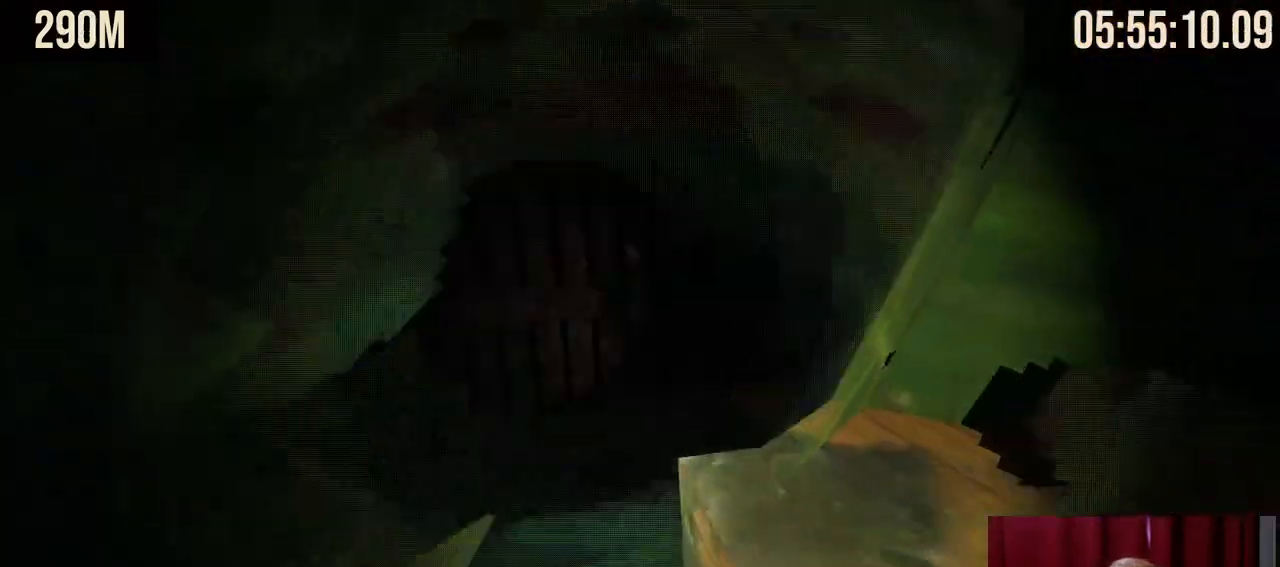
{"keys": [], "mouse": [], "events": [[167, "space", "down"], [300, "space", "up"], [467, "d", "up"], [467, "w", "up"]]}
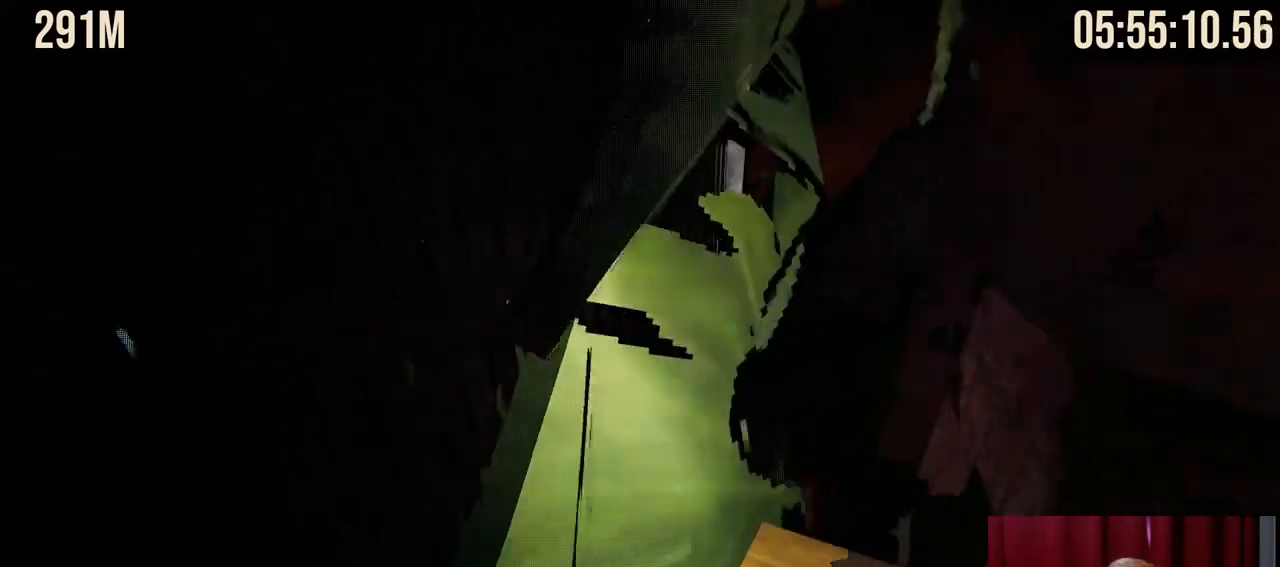
{"keys": ["w"], "mouse": [], "events": [[484, "w", "down"]]}
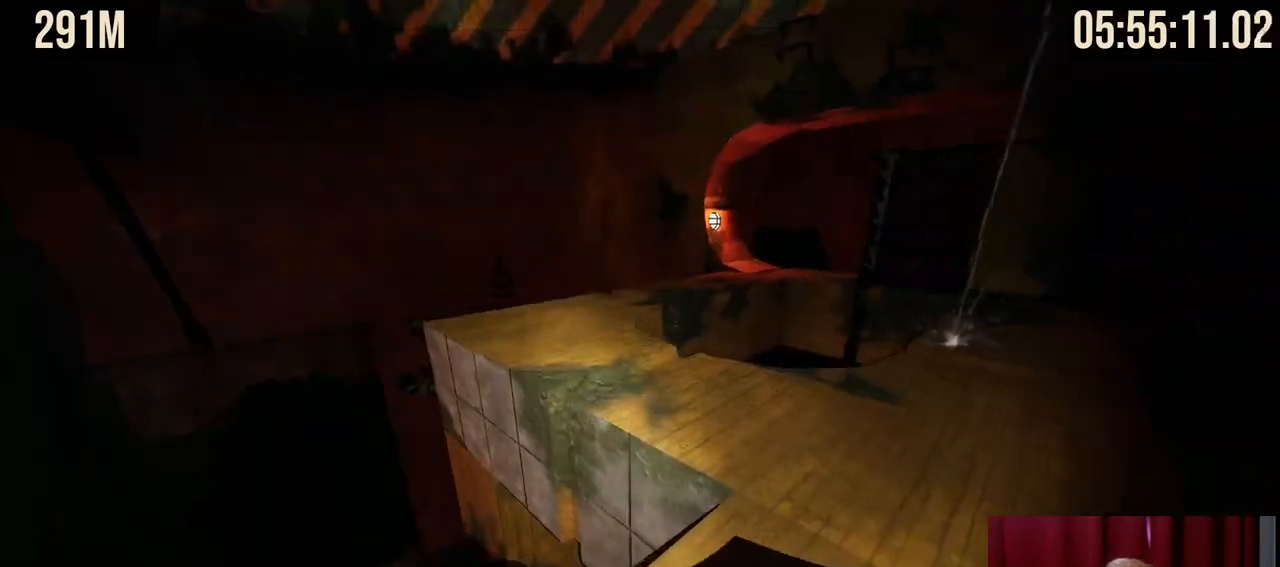
{"keys": ["d", "w"], "mouse": [], "events": [[167, "d", "down"]]}
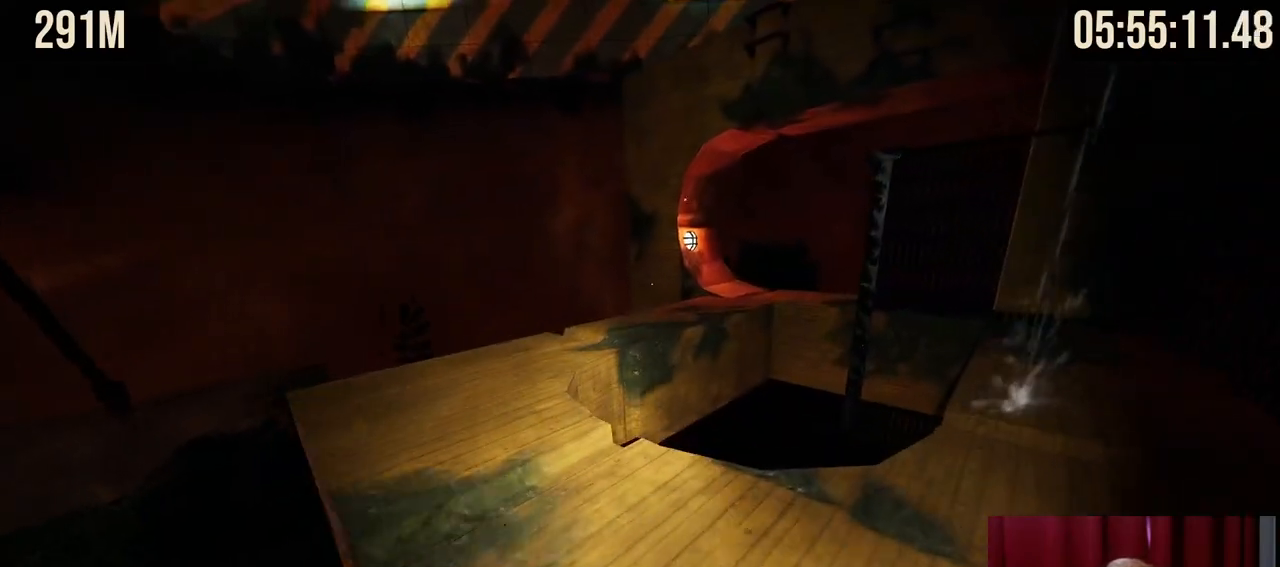
{"keys": ["w"], "mouse": [], "events": [[100, "d", "up"], [284, "a", "down"], [417, "a", "up"]]}
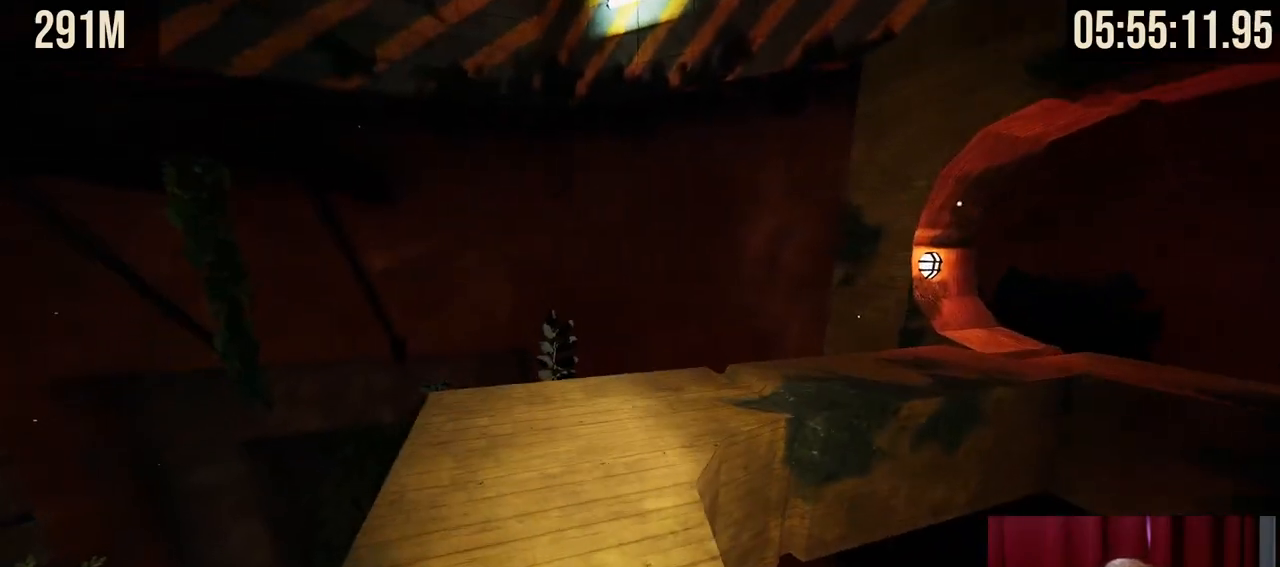
{"keys": ["a", "w"], "mouse": [], "events": [[150, "a", "down"], [300, "a", "up"], [434, "a", "down"]]}